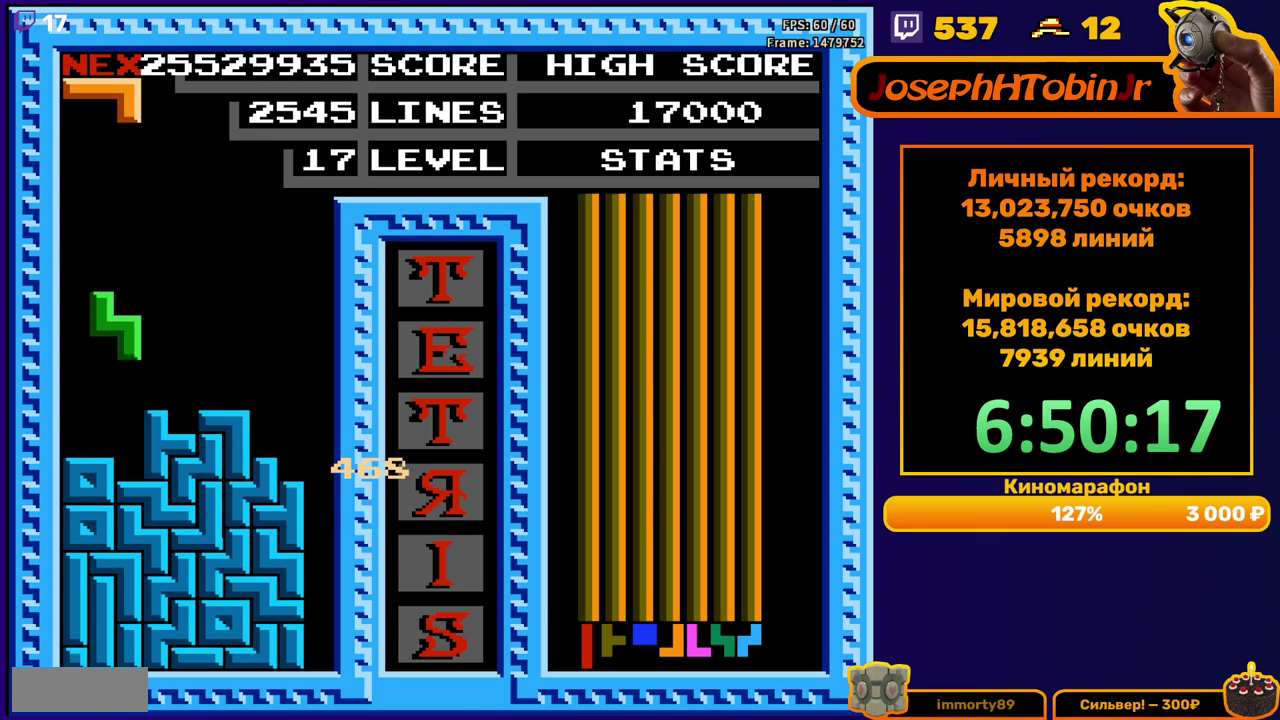
Gameplay with a controller (Nintendo layout); each line is a JSON object with the inputs held at the frame after it. "events" lists button and stick changes between this image and that frame as [ms after this image, input, new state], when the widget could be followed in between. Not read: L3 R3.
{"buttons": ["DPAD_LEFT"], "events": [[133, "DPAD_DOWN", "up"], [200, "DPAD_LEFT", "down"], [233, "B", "down"], [333, "B", "up"]]}
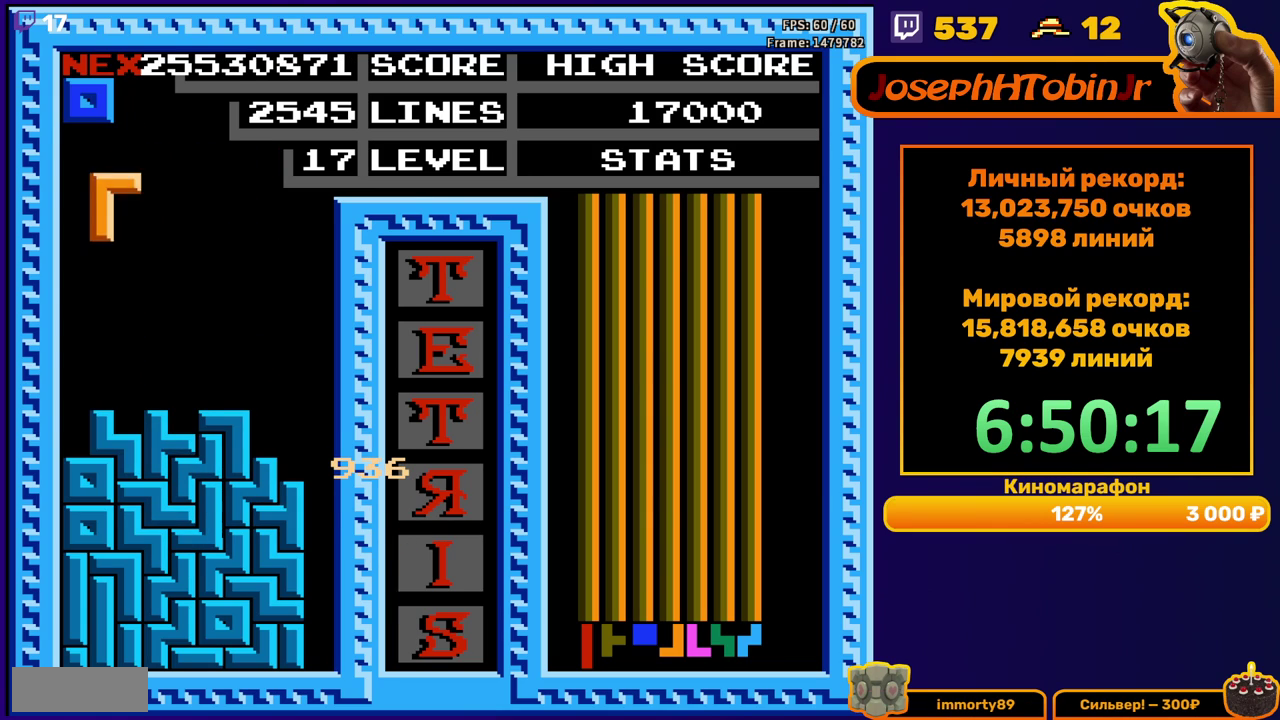
{"buttons": ["DPAD_LEFT"], "events": [[200, "DPAD_DOWN", "down"], [200, "DPAD_LEFT", "up"], [350, "DPAD_DOWN", "up"], [433, "DPAD_LEFT", "down"]]}
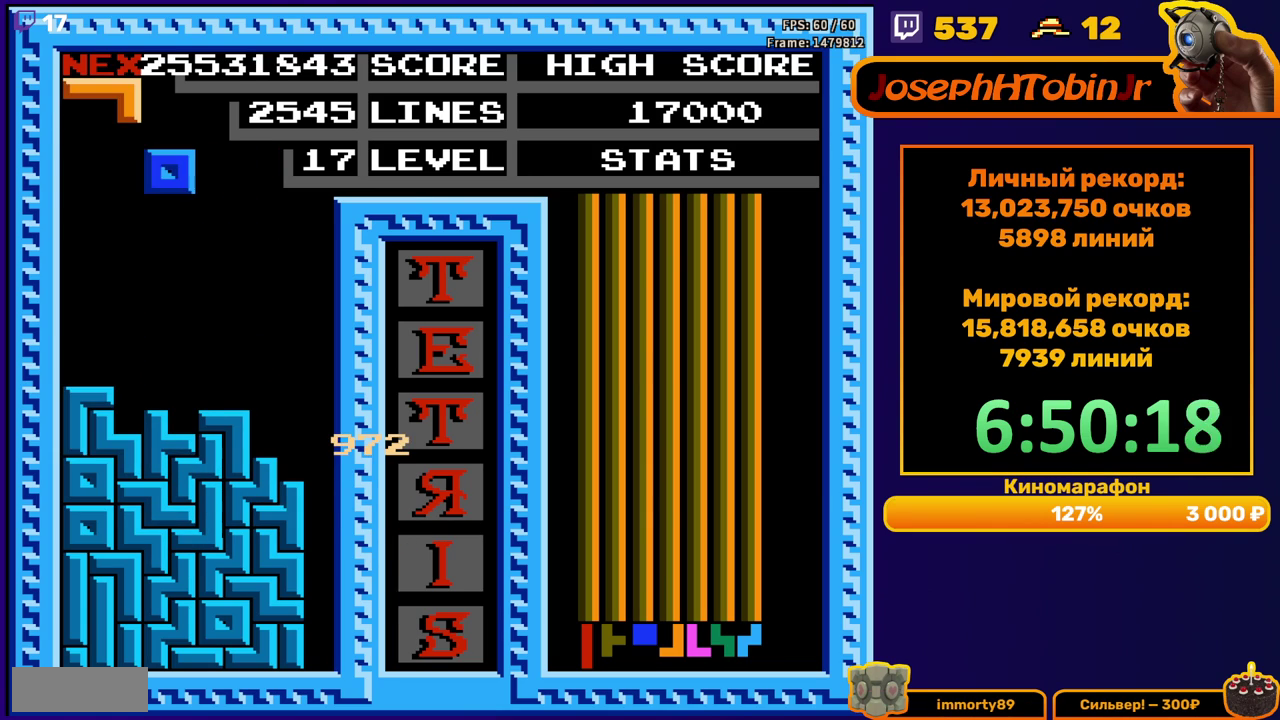
{"buttons": [], "events": [[367, "DPAD_DOWN", "down"], [367, "DPAD_LEFT", "up"], [483, "DPAD_DOWN", "up"]]}
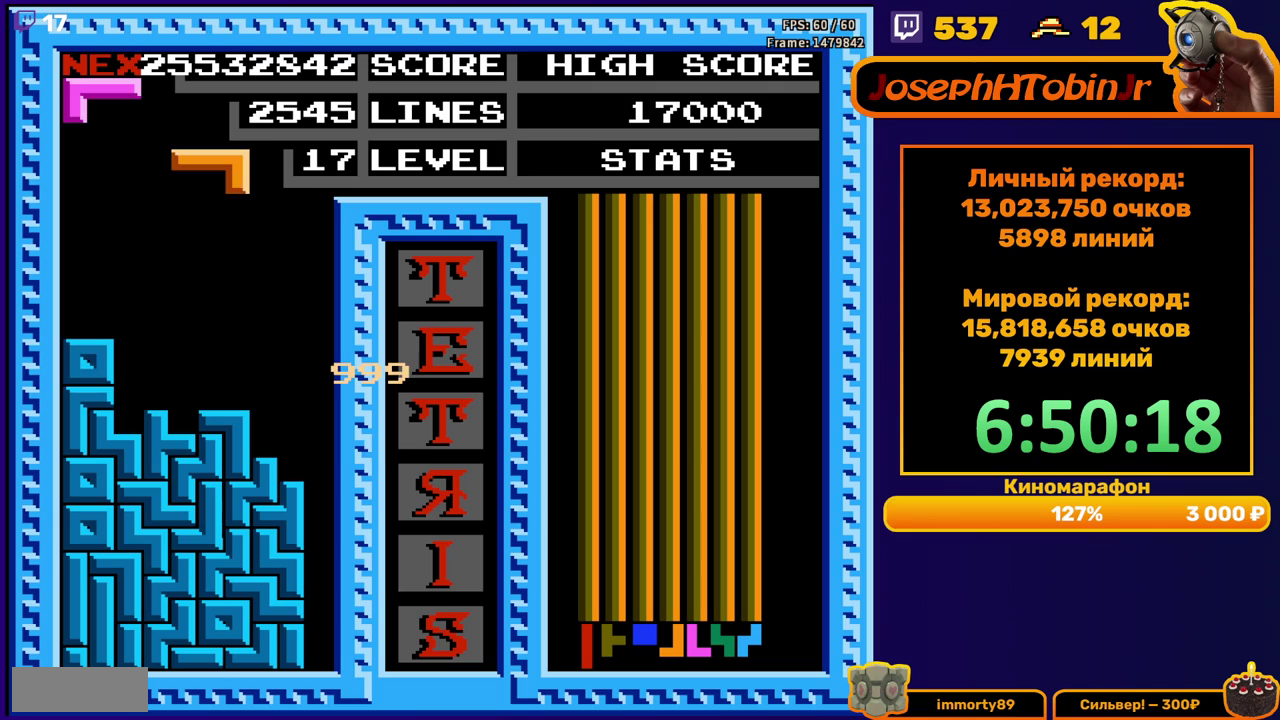
{"buttons": ["DPAD_DOWN"], "events": [[133, "DPAD_RIGHT", "down"], [200, "A", "down"], [217, "DPAD_RIGHT", "up"], [300, "A", "up"], [400, "DPAD_DOWN", "down"]]}
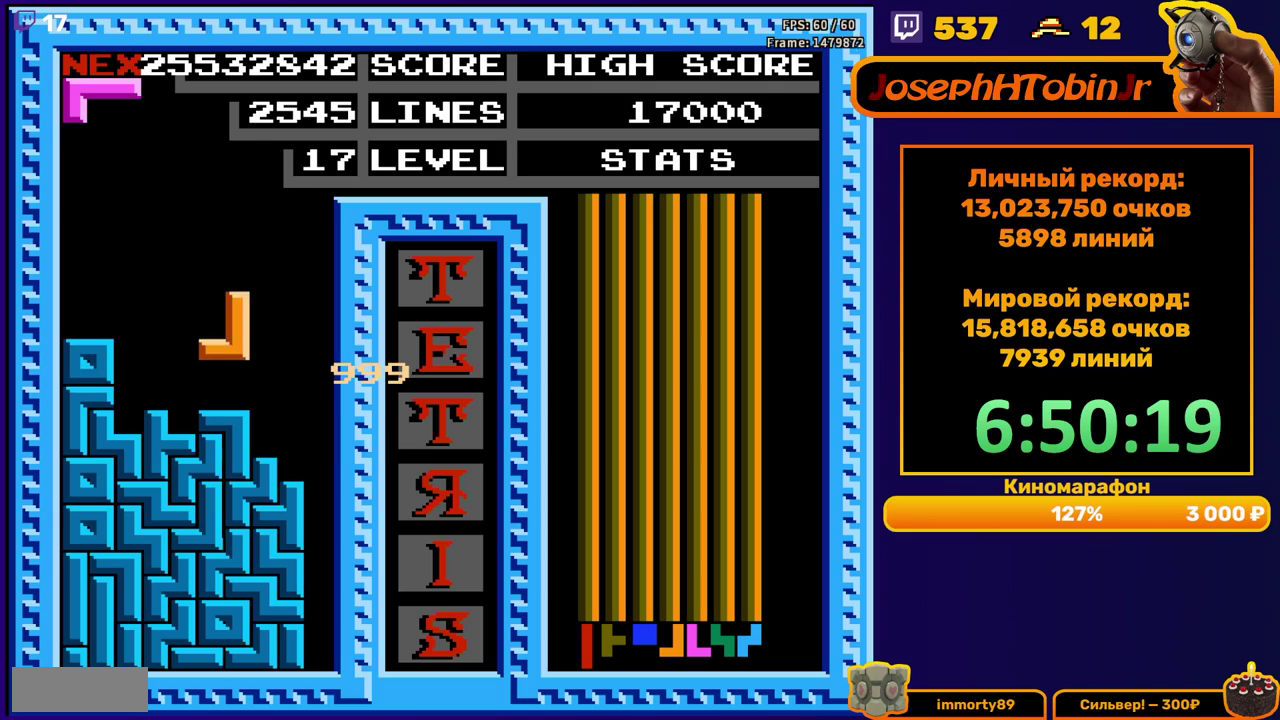
{"buttons": ["DPAD_RIGHT"], "events": [[100, "DPAD_DOWN", "up"], [167, "DPAD_RIGHT", "down"], [183, "A", "down"], [283, "A", "up"]]}
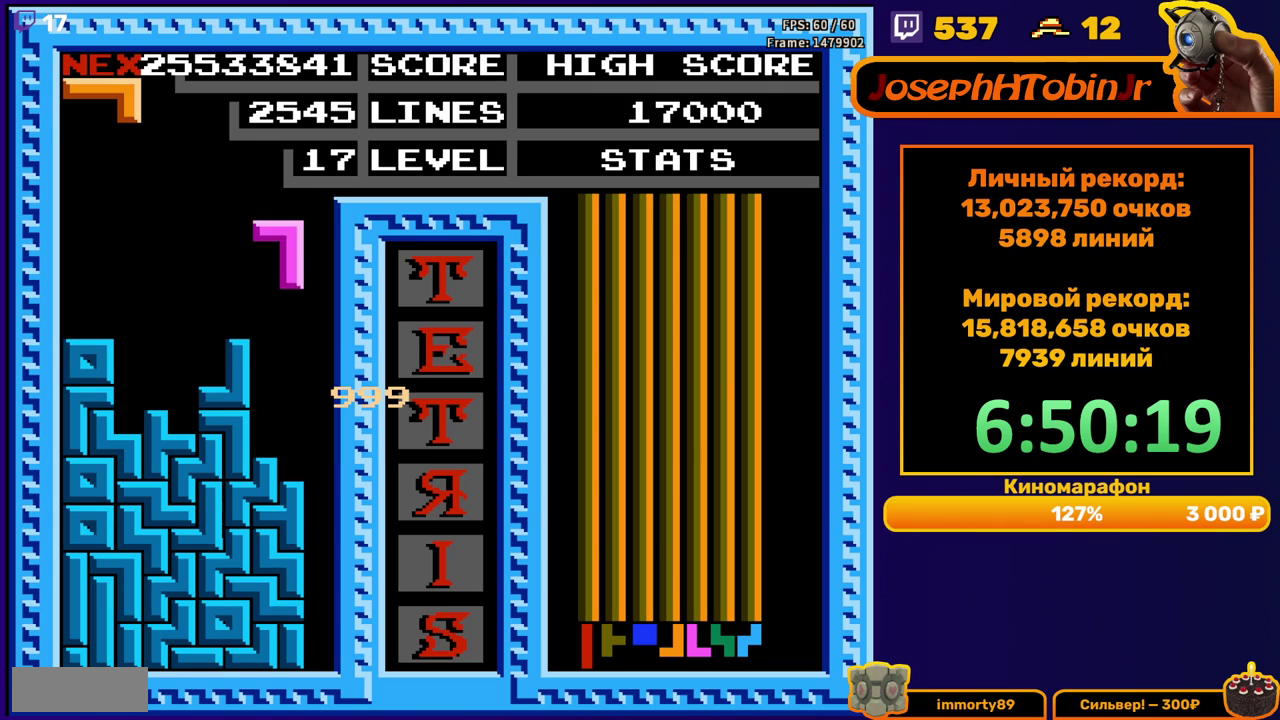
{"buttons": [], "events": [[100, "DPAD_RIGHT", "up"], [133, "DPAD_DOWN", "down"], [383, "DPAD_DOWN", "up"]]}
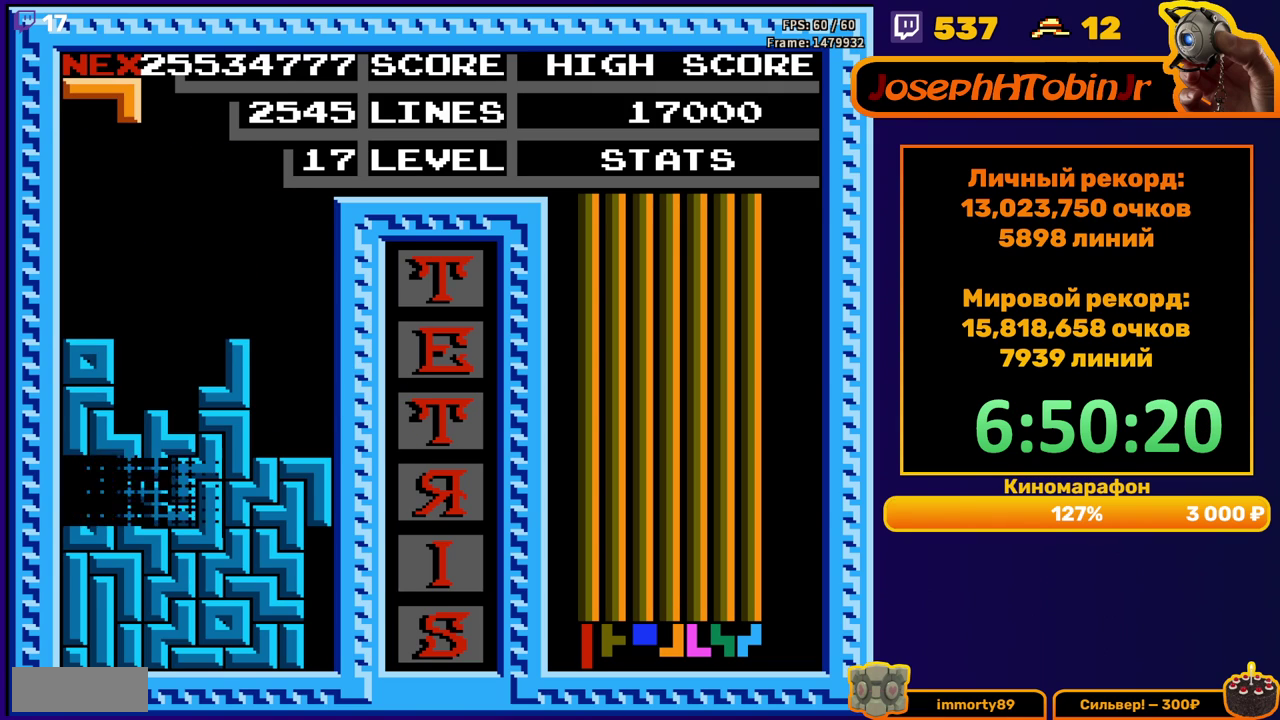
{"buttons": ["DPAD_RIGHT"], "events": [[333, "DPAD_RIGHT", "down"]]}
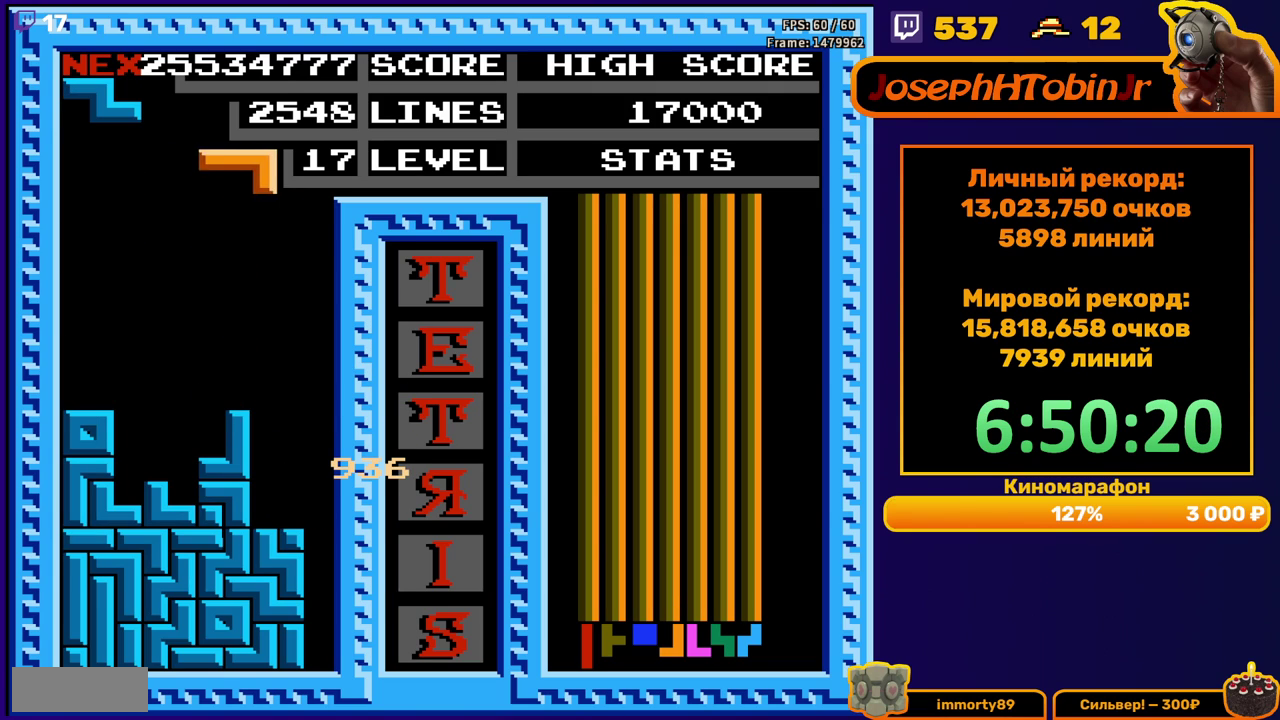
{"buttons": ["DPAD_DOWN"], "events": [[167, "DPAD_RIGHT", "up"], [183, "DPAD_DOWN", "down"]]}
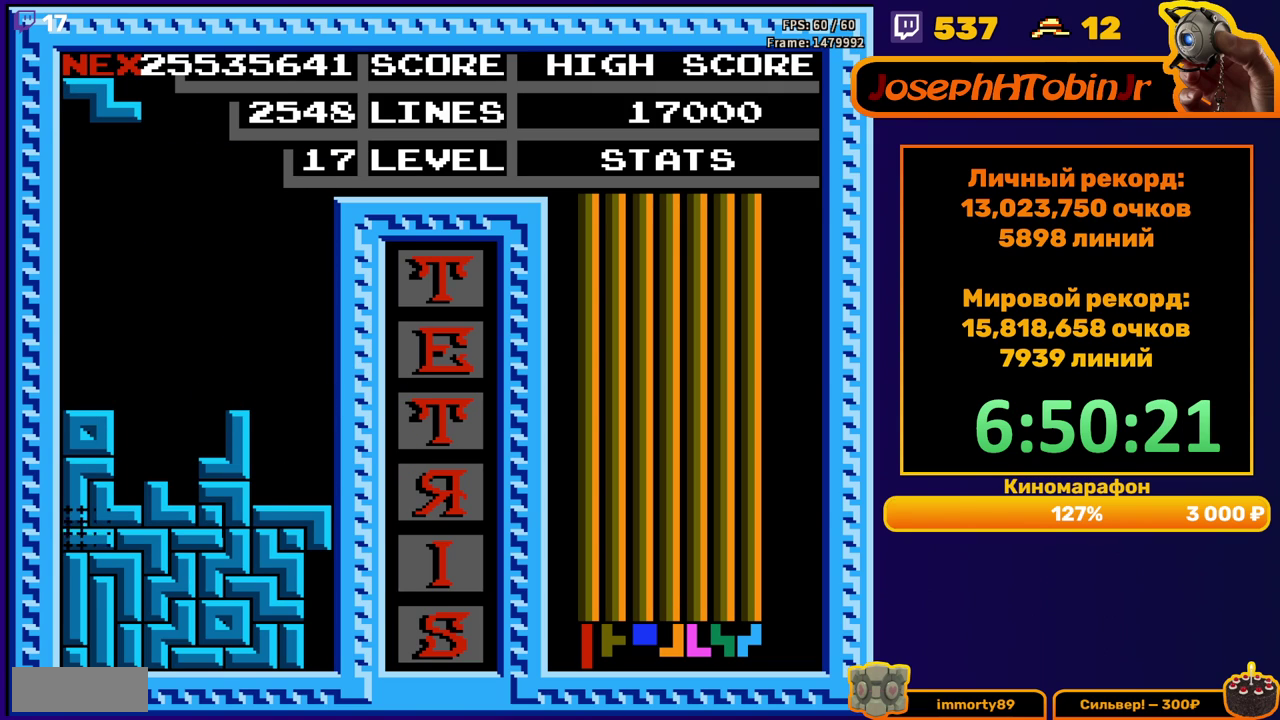
{"buttons": ["DPAD_LEFT"], "events": [[50, "DPAD_DOWN", "up"], [500, "DPAD_LEFT", "down"]]}
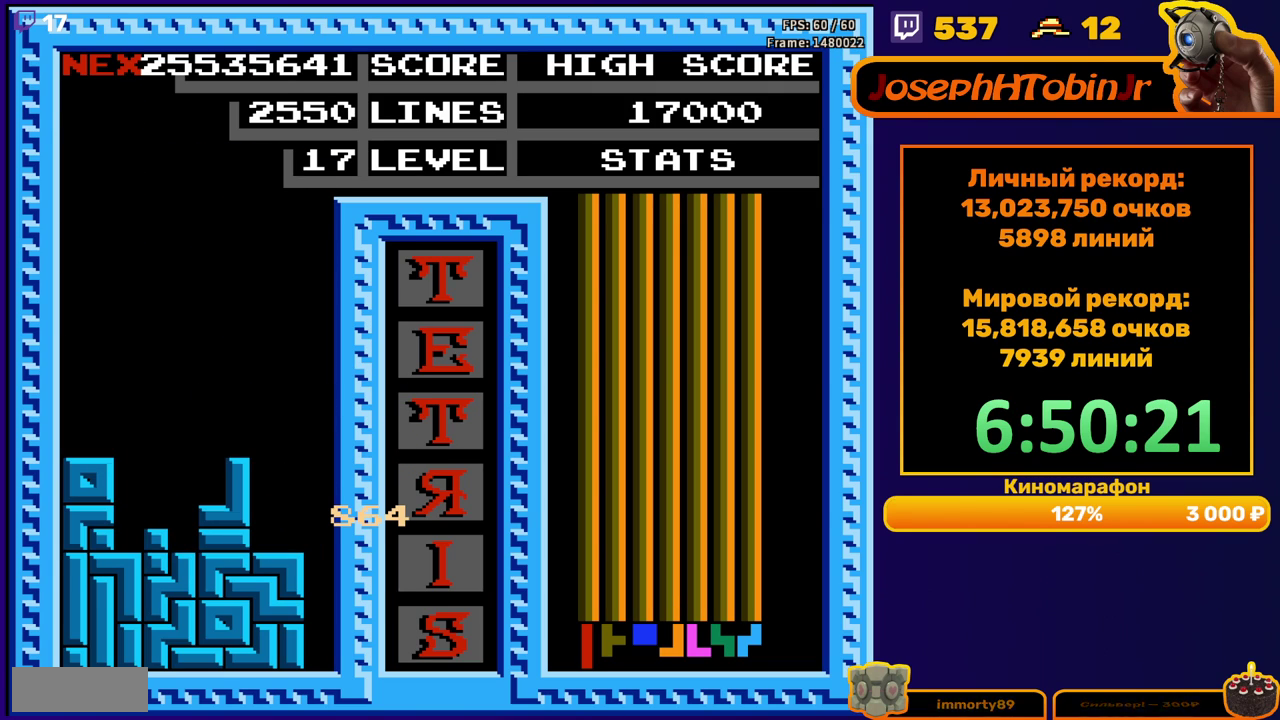
{"buttons": [], "events": [[50, "A", "down"], [67, "DPAD_LEFT", "up"], [133, "A", "up"]]}
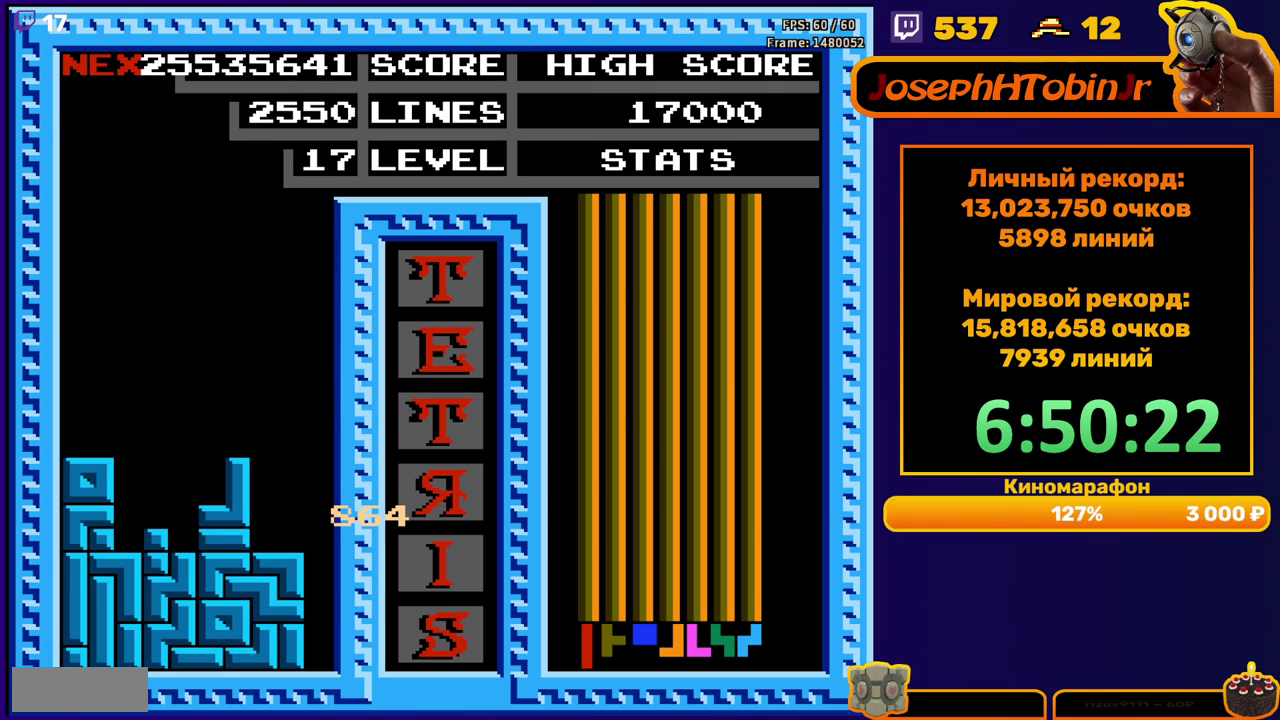
{"buttons": ["START"], "events": [[100, "START", "down"], [183, "START", "up"], [250, "START", "down"], [417, "START", "up"], [483, "START", "down"]]}
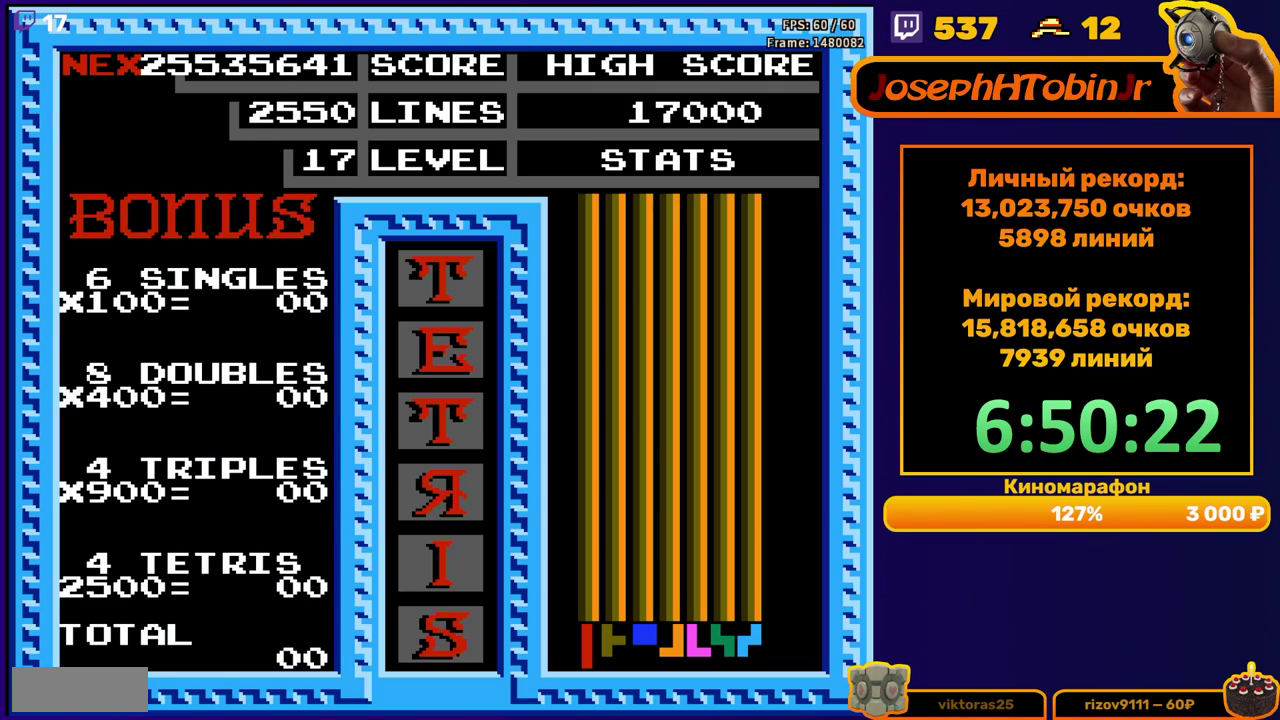
{"buttons": [], "events": [[33, "START", "up"], [83, "START", "down"], [150, "START", "up"], [300, "START", "down"], [350, "START", "up"]]}
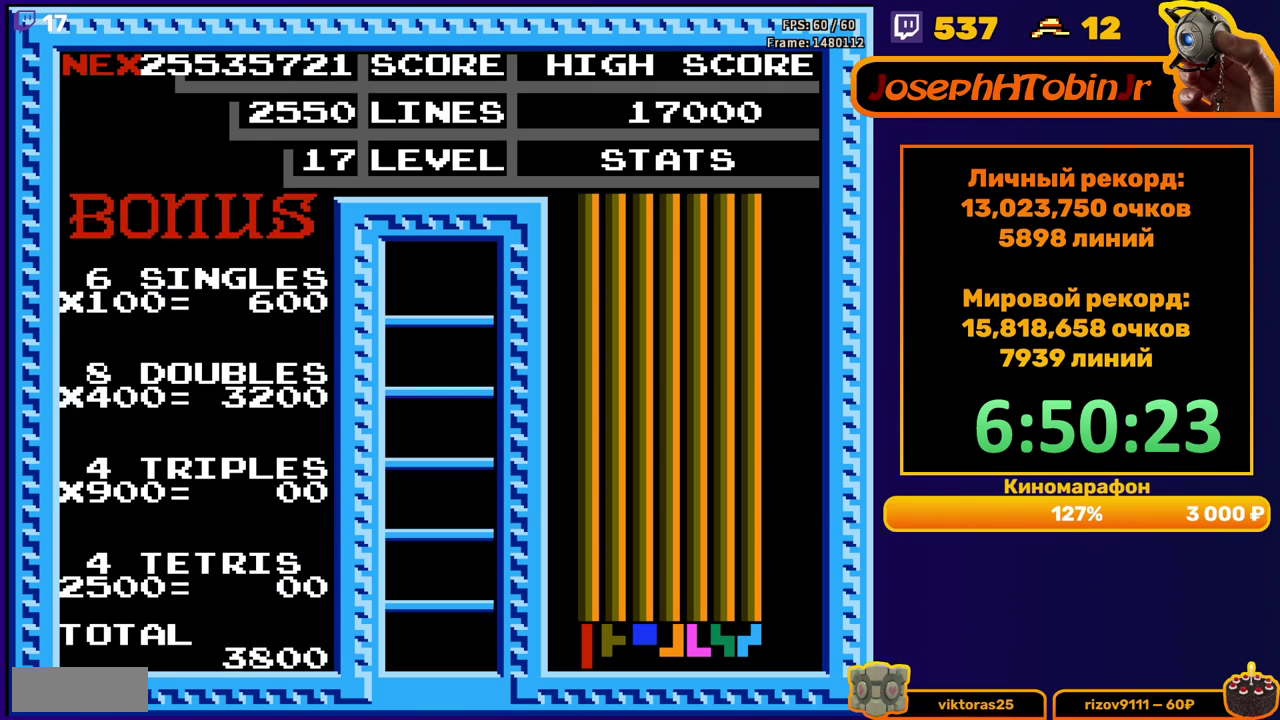
{"buttons": [], "events": [[17, "START", "down"], [200, "START", "up"]]}
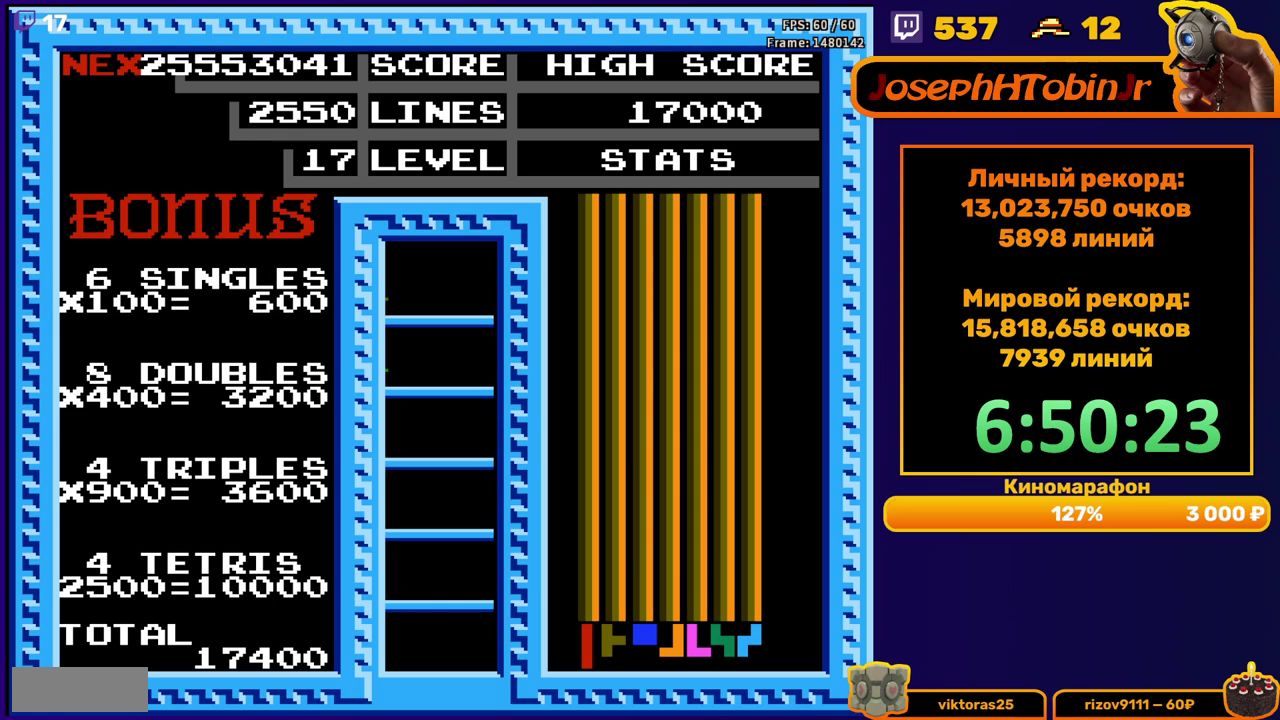
{"buttons": [], "events": []}
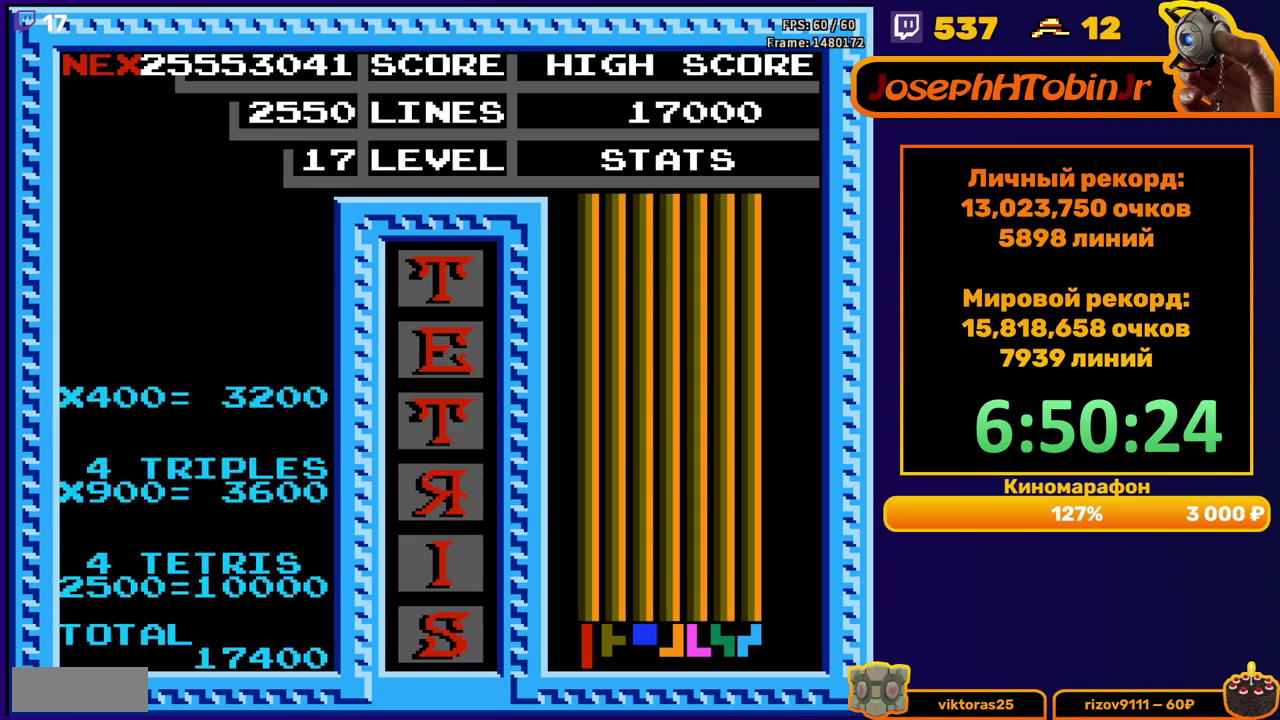
{"buttons": ["DPAD_DOWN"], "events": [[133, "DPAD_LEFT", "down"], [167, "A", "down"], [183, "DPAD_LEFT", "up"], [250, "A", "up"], [267, "DPAD_LEFT", "down"], [317, "DPAD_LEFT", "up"], [417, "DPAD_DOWN", "down"]]}
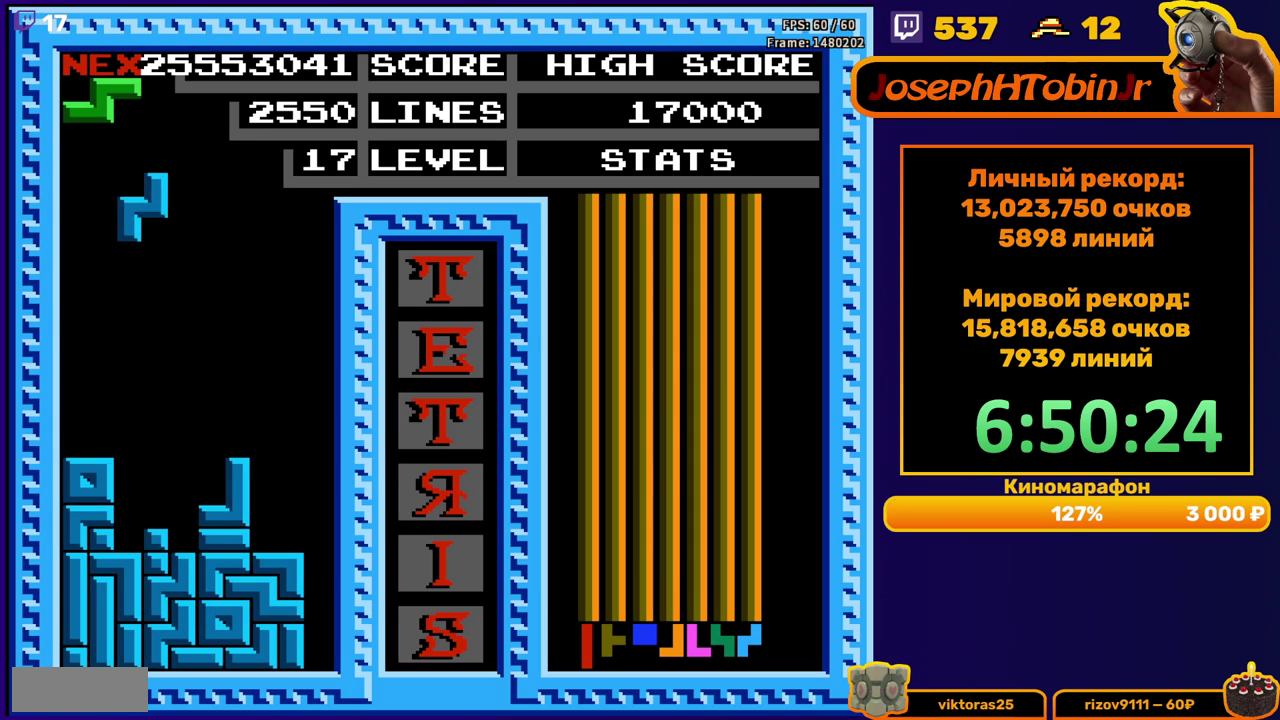
{"buttons": ["DPAD_RIGHT"], "events": [[283, "DPAD_DOWN", "up"], [350, "DPAD_RIGHT", "down"], [400, "A", "down"], [500, "A", "up"]]}
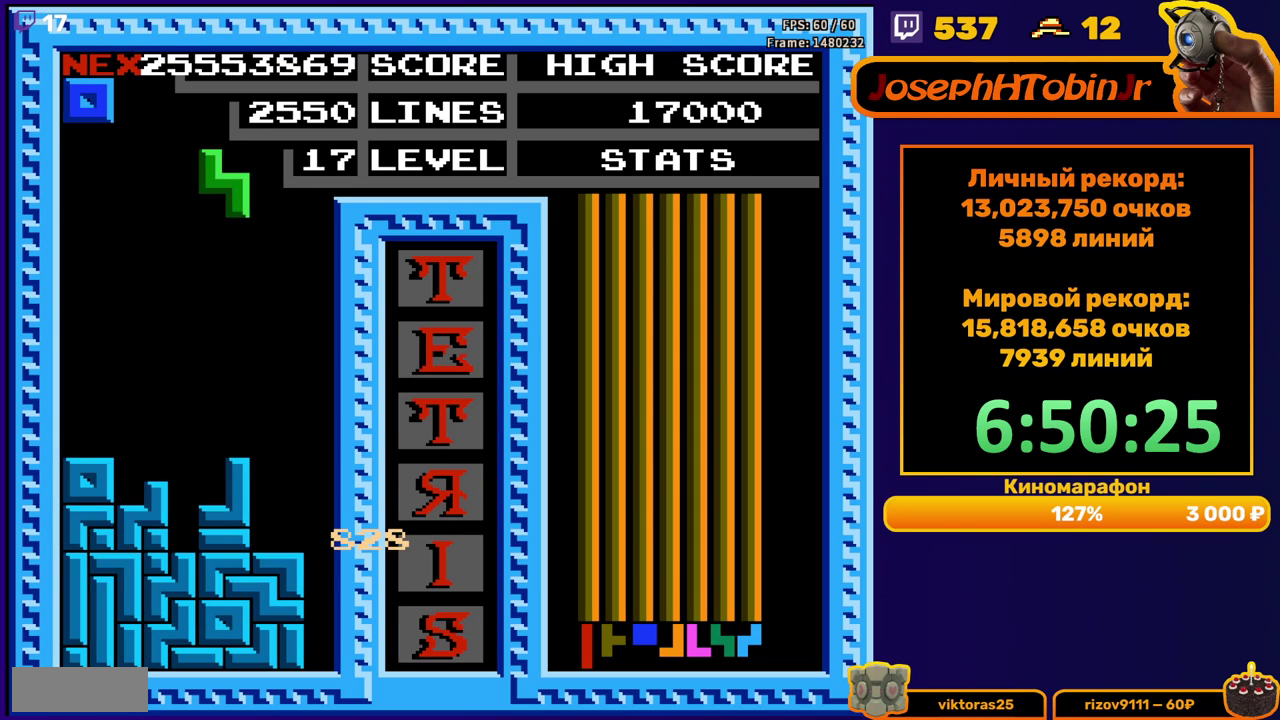
{"buttons": ["DPAD_DOWN"], "events": [[300, "DPAD_RIGHT", "up"], [317, "DPAD_DOWN", "down"]]}
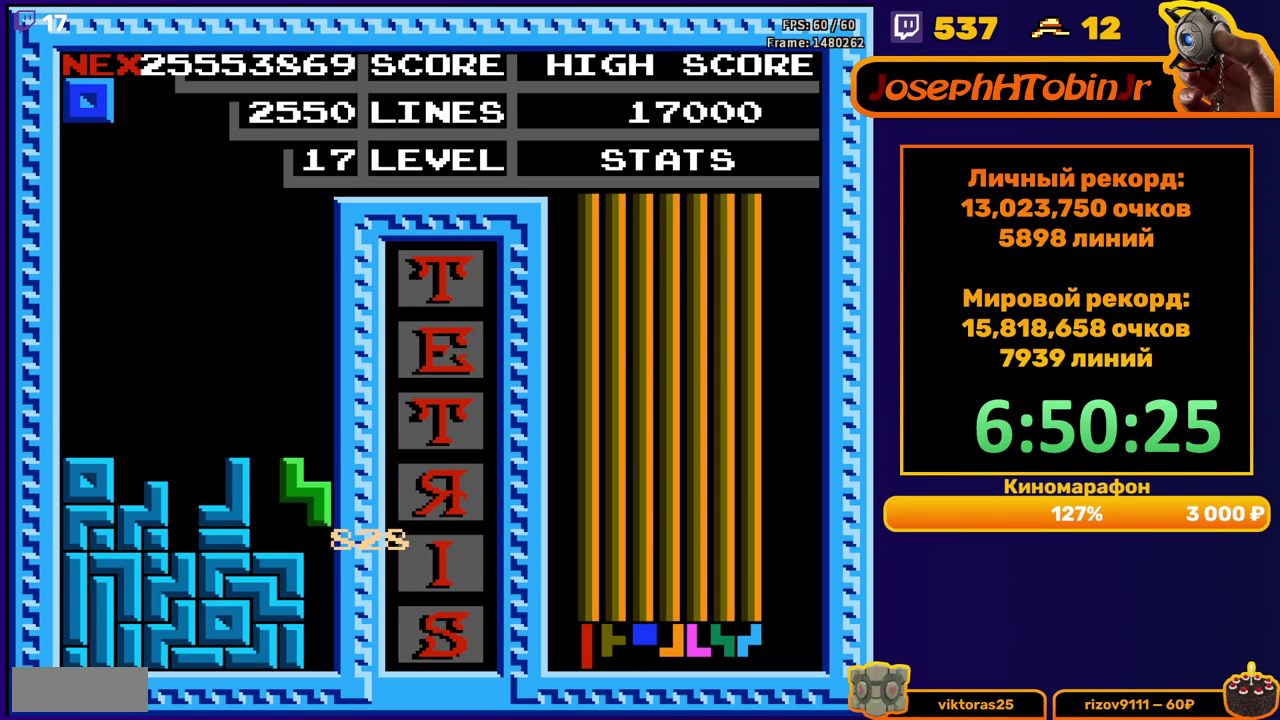
{"buttons": [], "events": [[50, "DPAD_DOWN", "up"]]}
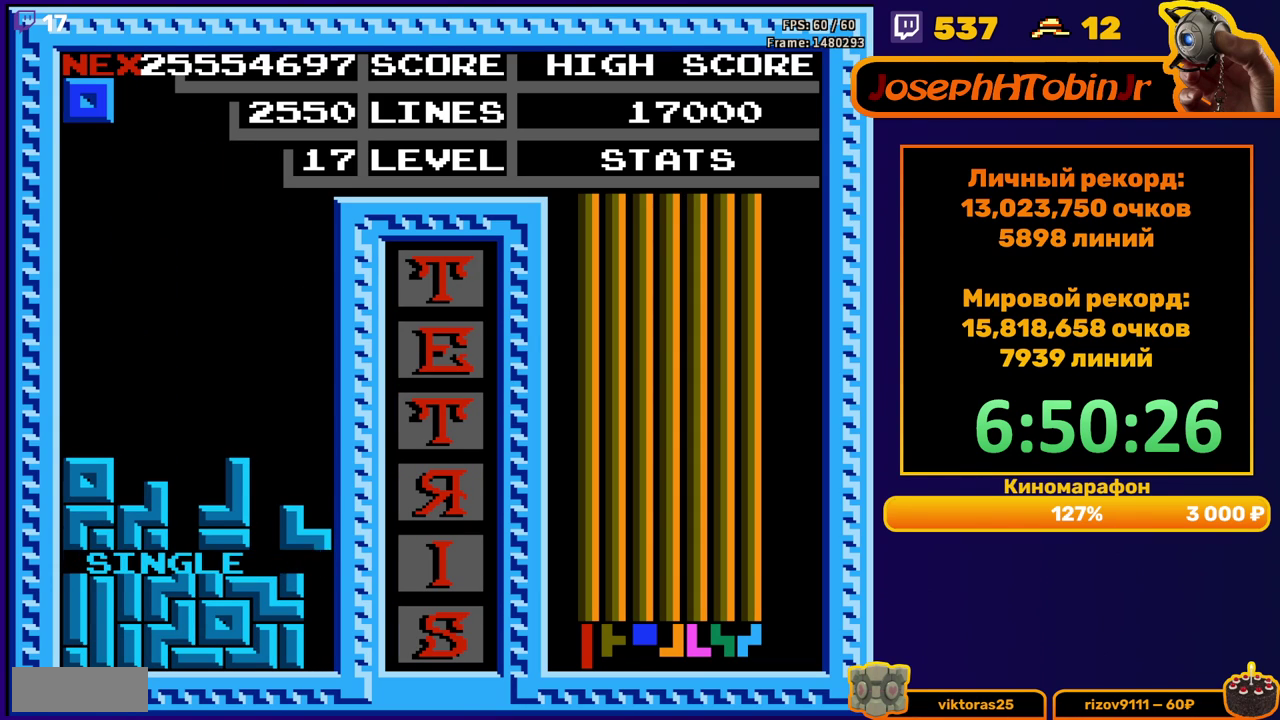
{"buttons": ["DPAD_DOWN"], "events": [[50, "DPAD_LEFT", "down"], [467, "DPAD_DOWN", "down"], [467, "DPAD_LEFT", "up"]]}
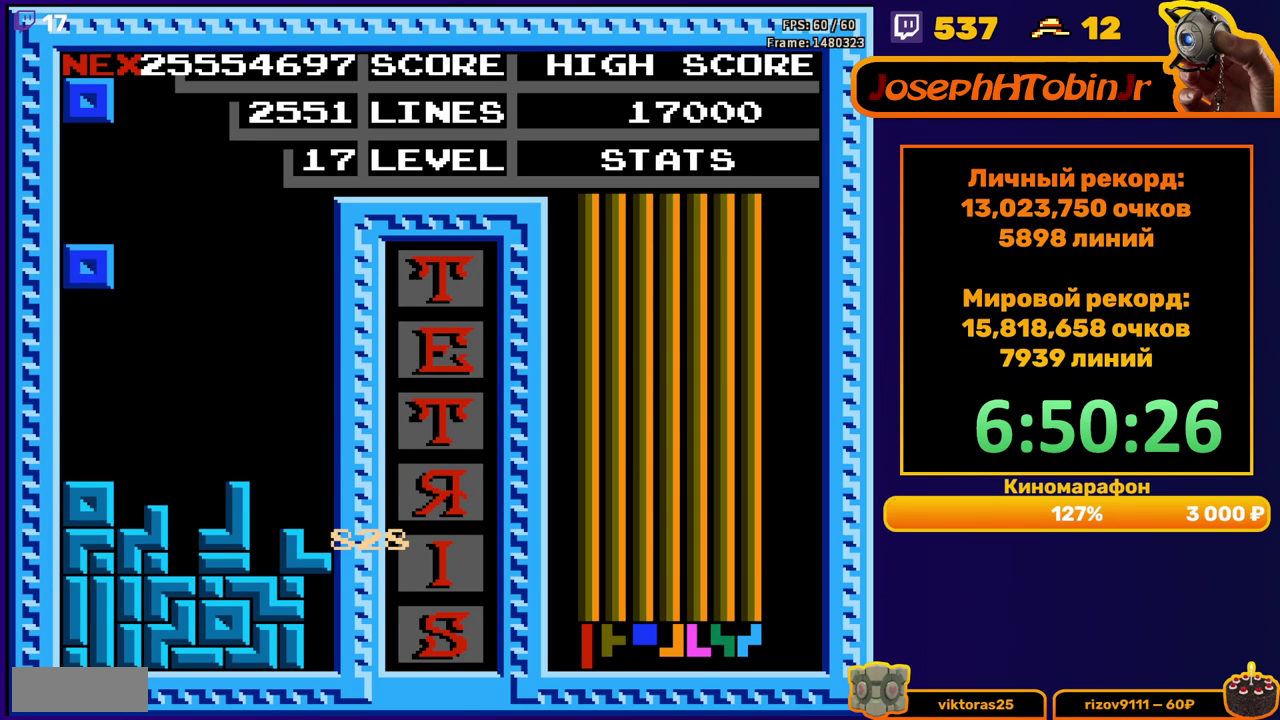
{"buttons": ["DPAD_LEFT"], "events": [[183, "DPAD_DOWN", "up"], [267, "DPAD_LEFT", "down"]]}
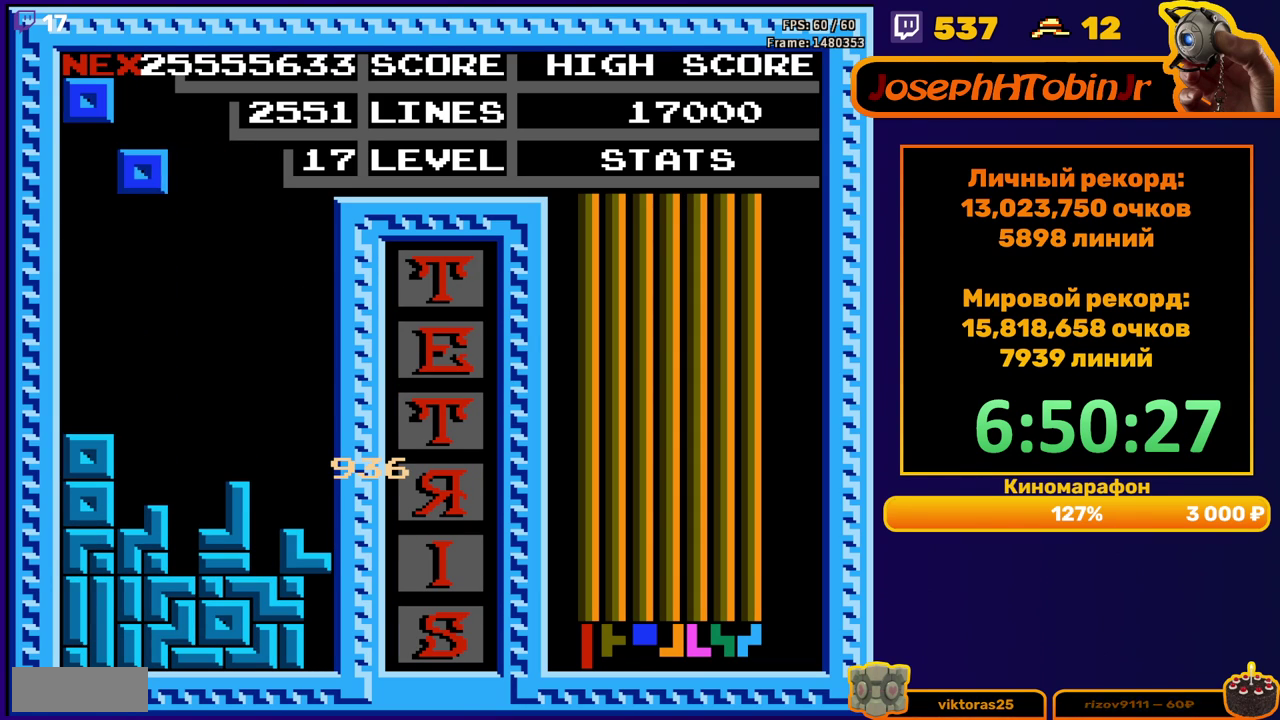
{"buttons": ["DPAD_LEFT"], "events": [[200, "DPAD_LEFT", "up"], [217, "DPAD_DOWN", "down"], [367, "DPAD_DOWN", "up"], [483, "DPAD_LEFT", "down"]]}
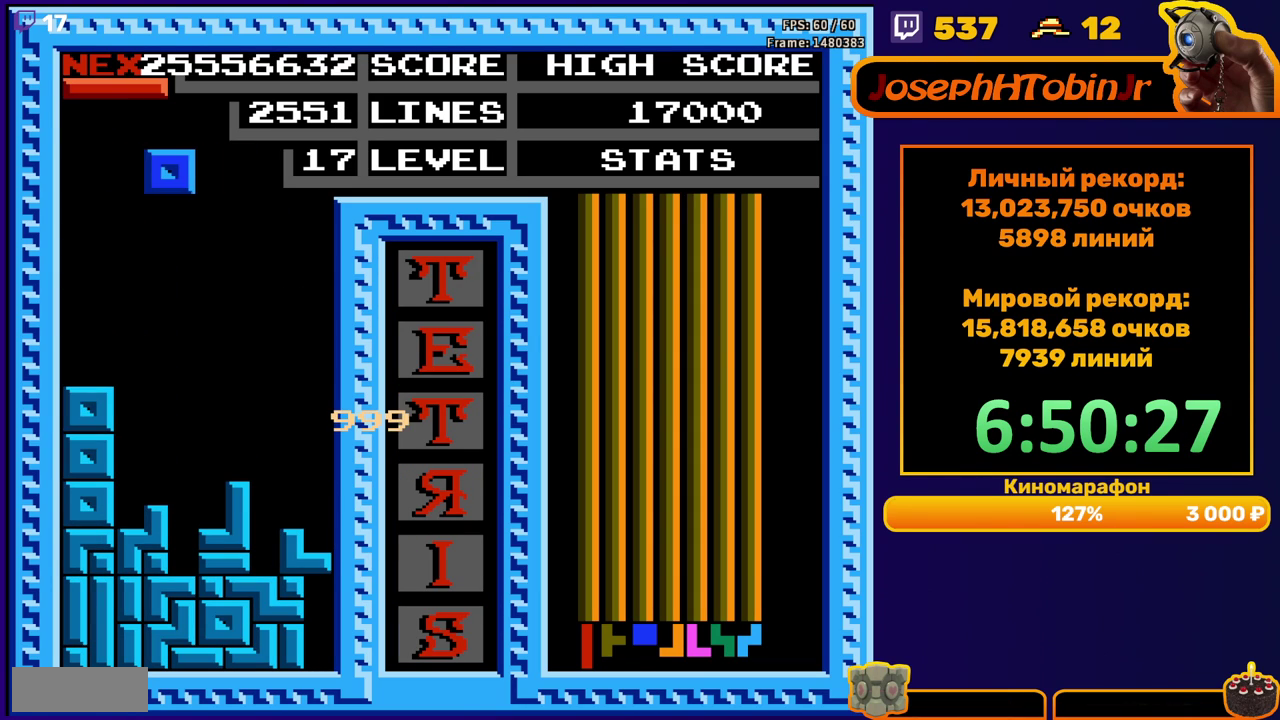
{"buttons": [], "events": [[367, "DPAD_DOWN", "down"], [417, "DPAD_LEFT", "up"], [500, "DPAD_DOWN", "up"]]}
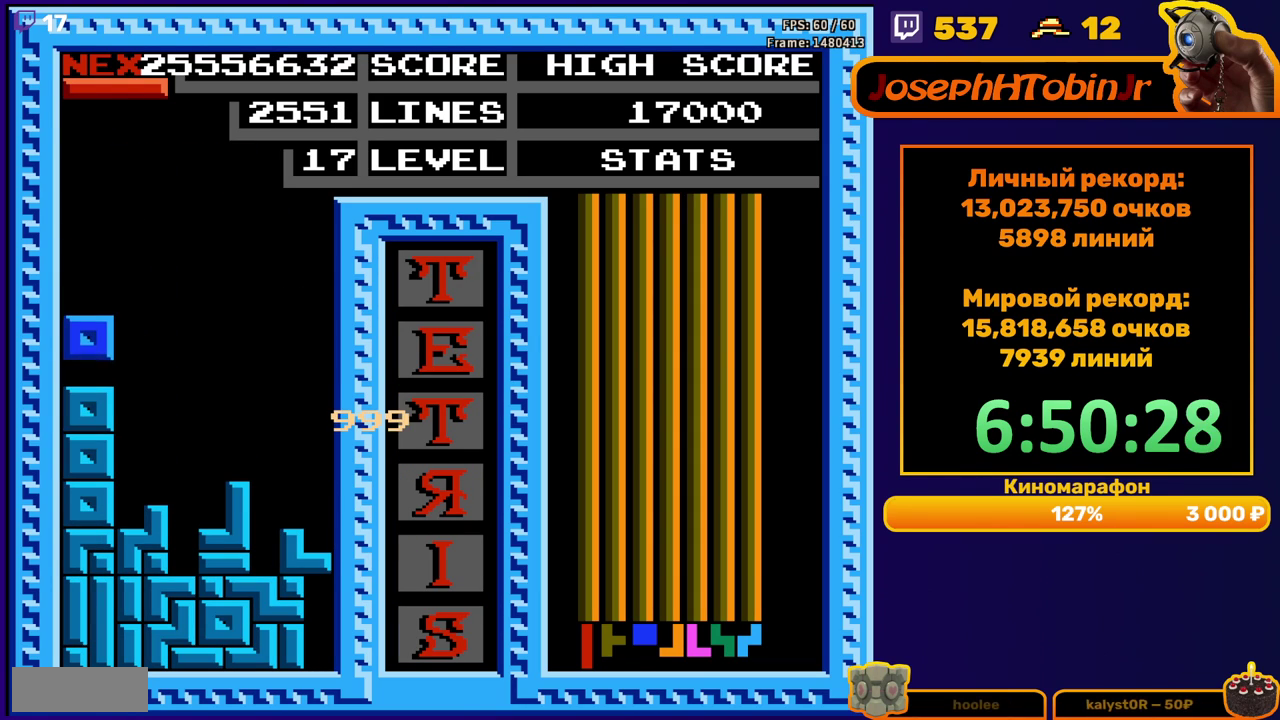
{"buttons": ["DPAD_DOWN"], "events": [[133, "DPAD_LEFT", "down"], [217, "DPAD_LEFT", "up"], [233, "B", "down"], [317, "B", "up"], [383, "DPAD_DOWN", "down"]]}
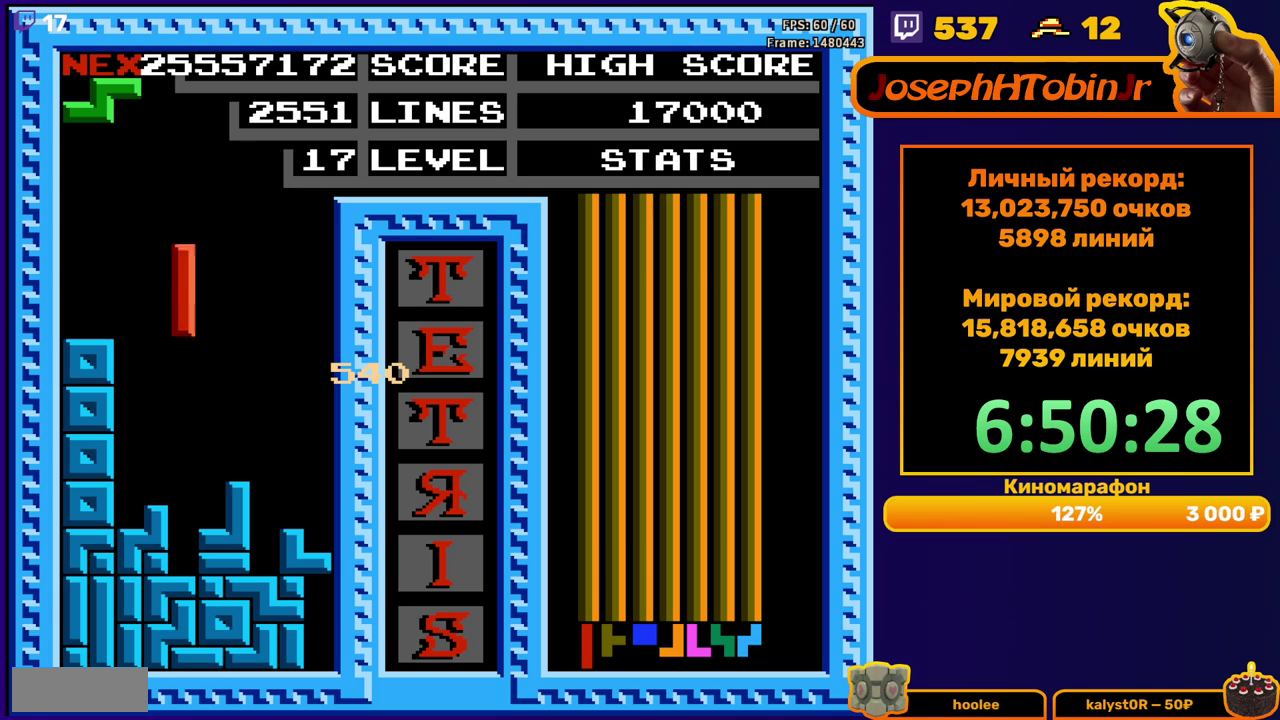
{"buttons": ["A", "DPAD_RIGHT"], "events": [[83, "DPAD_DOWN", "up"], [183, "DPAD_DOWN", "down"], [350, "DPAD_DOWN", "up"], [417, "DPAD_RIGHT", "down"], [450, "A", "down"]]}
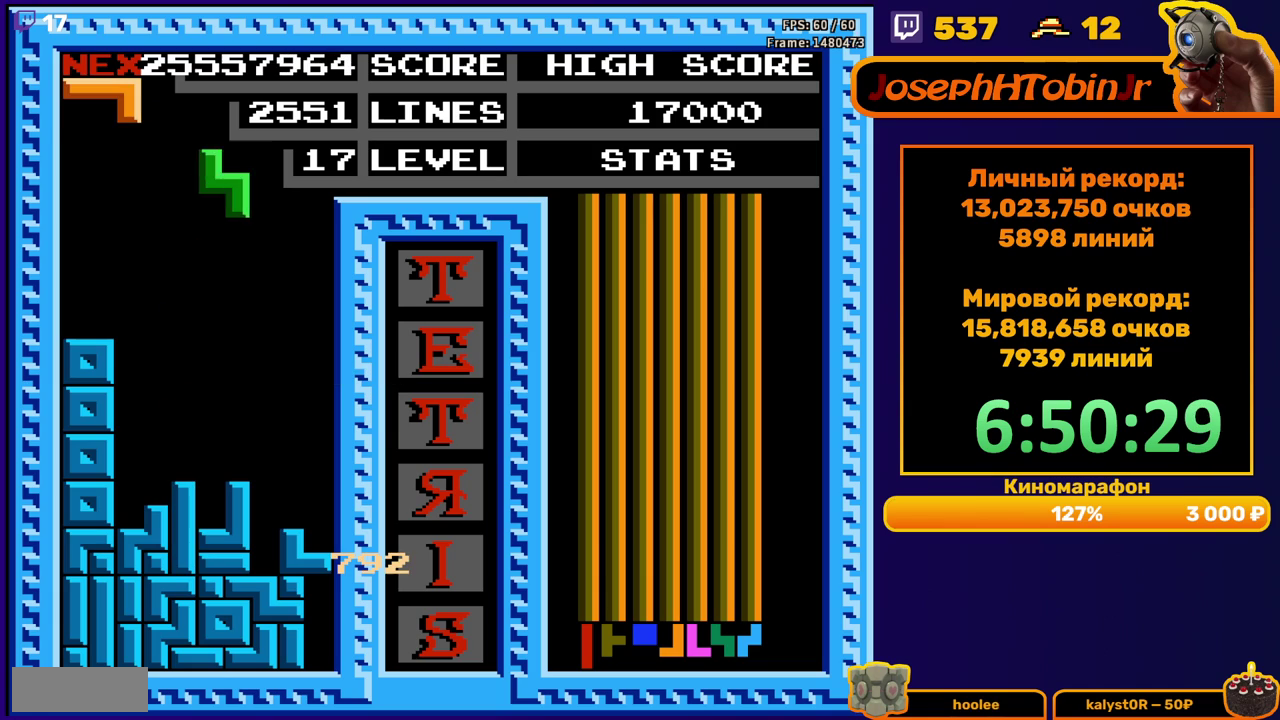
{"buttons": ["DPAD_DOWN"], "events": [[83, "A", "up"], [383, "DPAD_DOWN", "down"], [383, "DPAD_RIGHT", "up"]]}
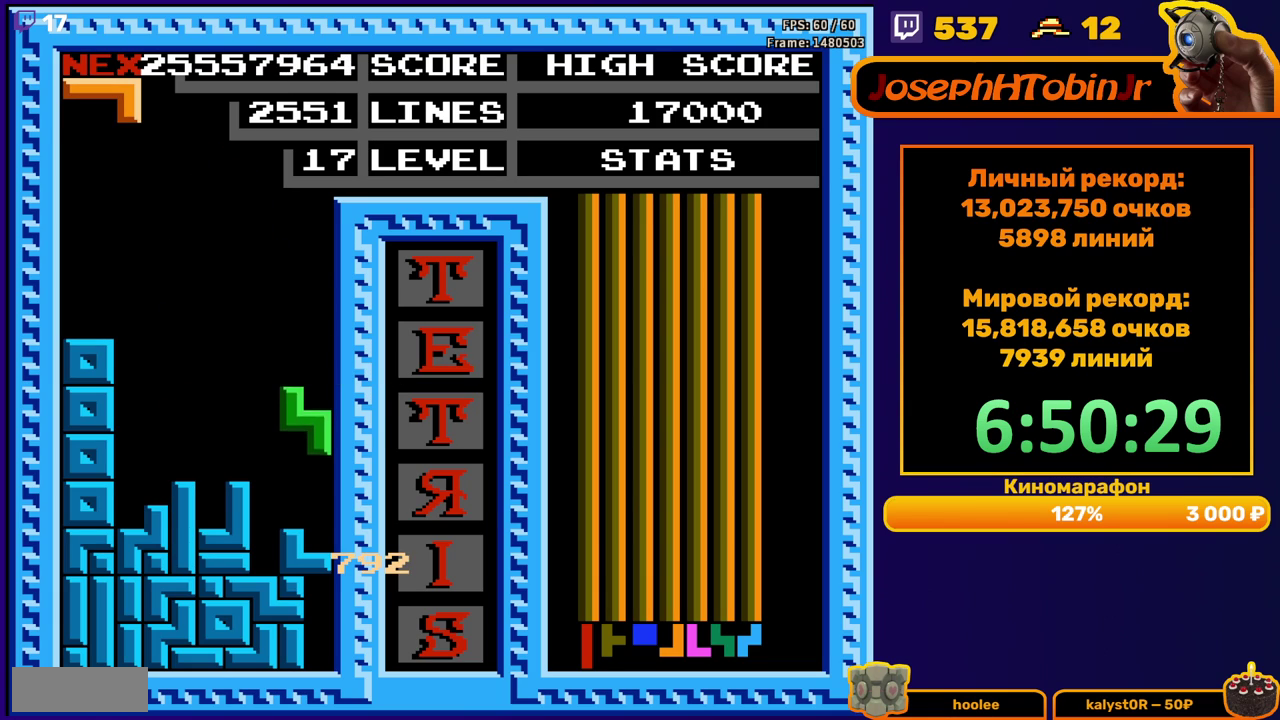
{"buttons": ["DPAD_DOWN"], "events": [[100, "DPAD_DOWN", "up"], [183, "DPAD_RIGHT", "down"], [200, "B", "down"], [283, "DPAD_RIGHT", "up"], [300, "B", "up"], [383, "DPAD_DOWN", "down"]]}
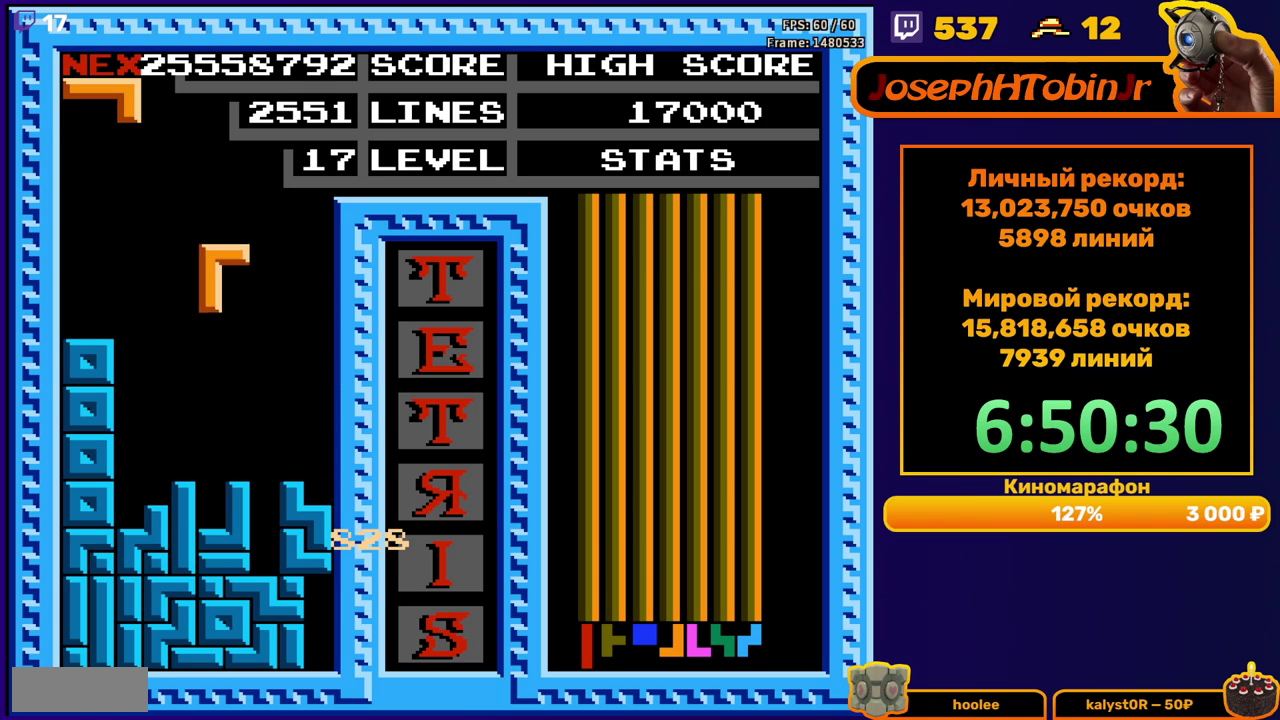
{"buttons": ["A"], "events": [[233, "DPAD_DOWN", "up"], [400, "DPAD_RIGHT", "down"], [450, "A", "down"], [483, "DPAD_RIGHT", "up"]]}
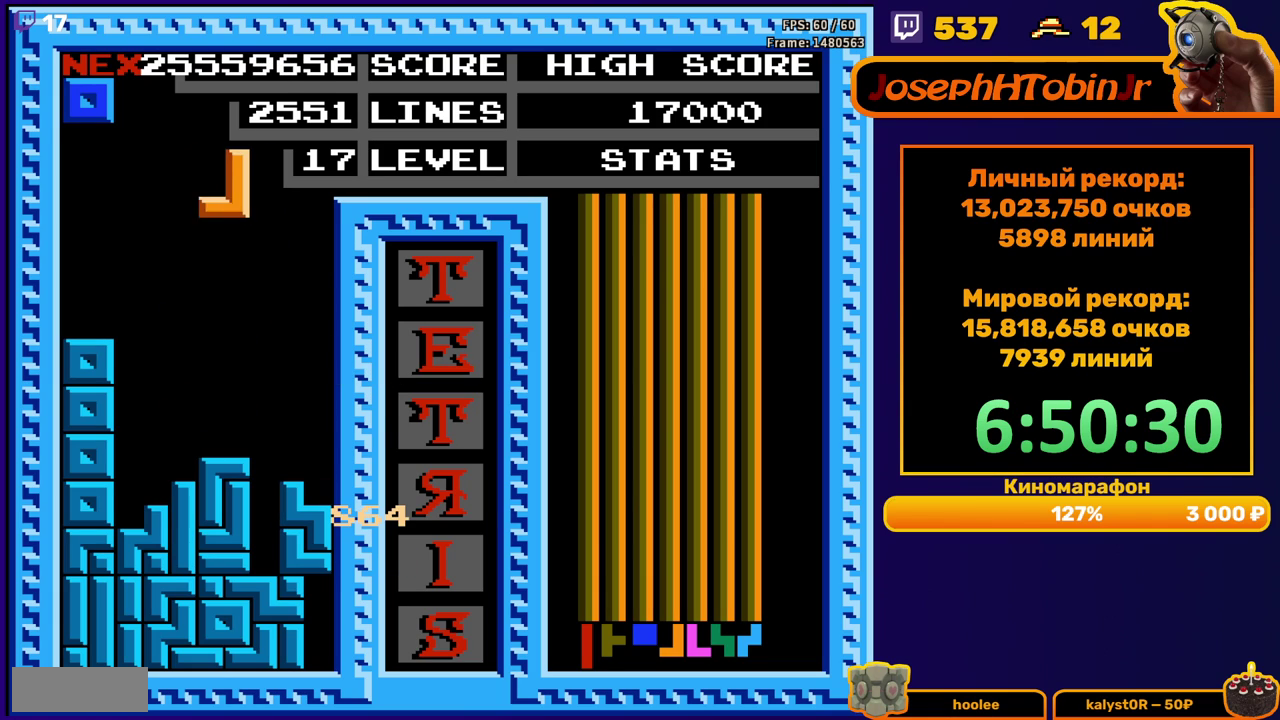
{"buttons": ["DPAD_LEFT"], "events": [[33, "A", "up"], [100, "DPAD_DOWN", "down"], [317, "DPAD_DOWN", "up"], [383, "DPAD_LEFT", "down"]]}
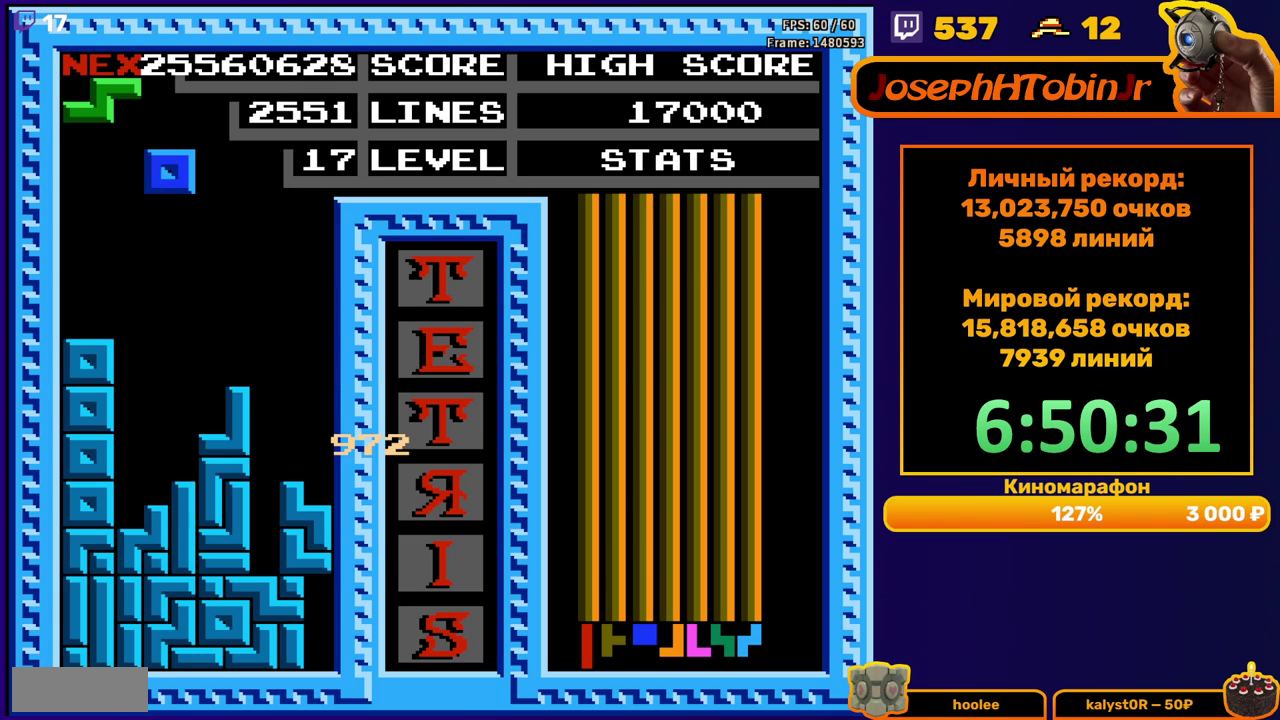
{"buttons": ["DPAD_RIGHT"], "events": [[283, "DPAD_DOWN", "down"], [283, "DPAD_LEFT", "up"], [400, "DPAD_DOWN", "up"], [500, "DPAD_RIGHT", "down"]]}
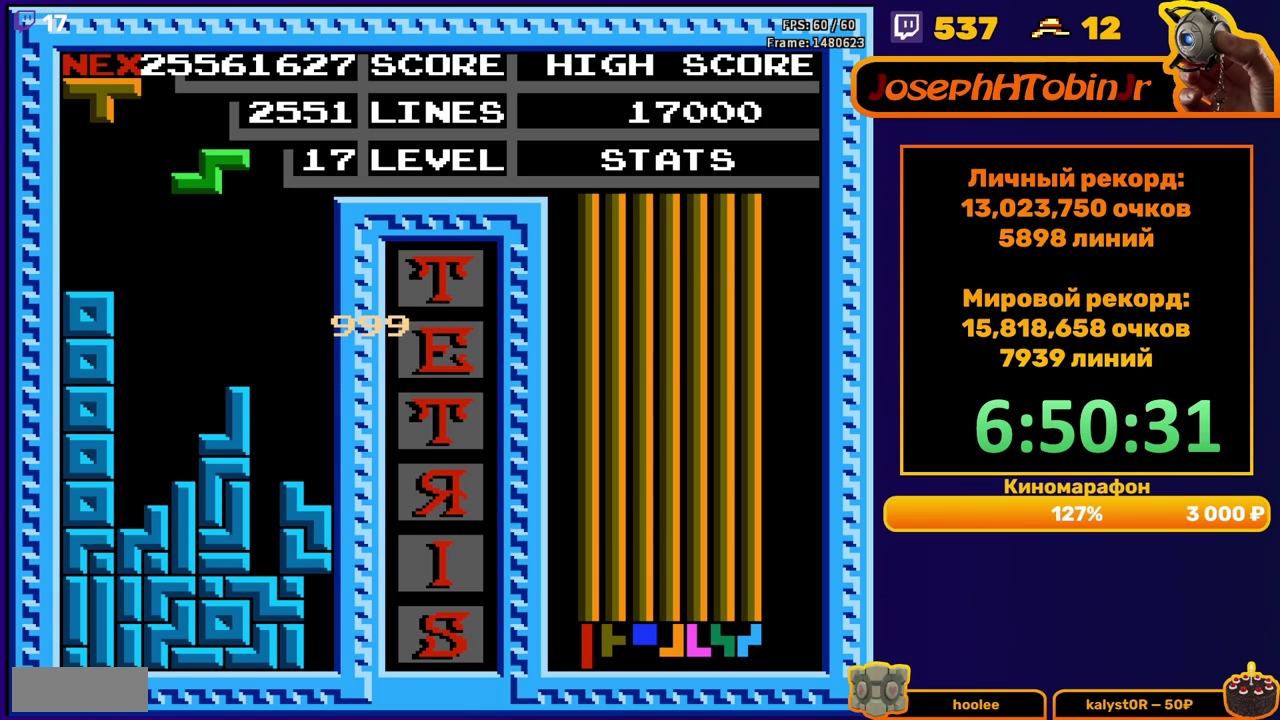
{"buttons": ["DPAD_DOWN"], "events": [[50, "A", "down"], [150, "A", "up"], [450, "DPAD_DOWN", "down"], [450, "DPAD_RIGHT", "up"]]}
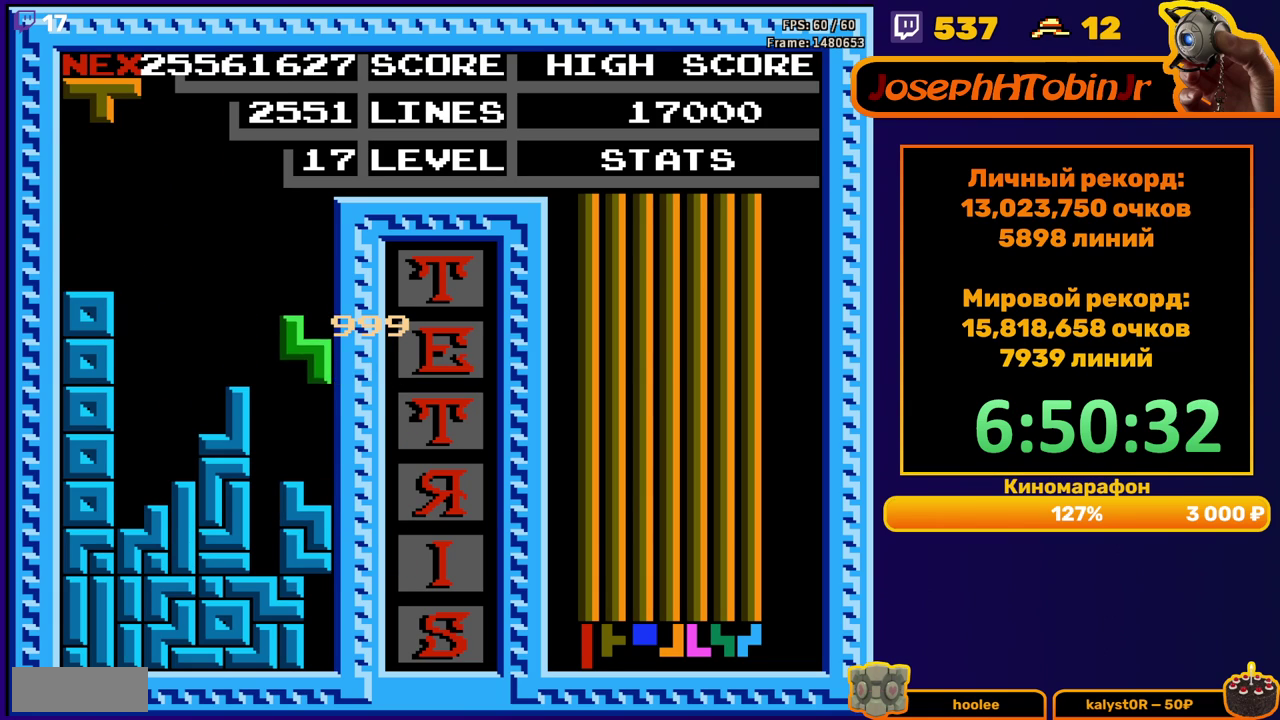
{"buttons": [], "events": [[150, "DPAD_DOWN", "up"], [233, "DPAD_LEFT", "down"], [250, "B", "down"], [300, "DPAD_LEFT", "up"], [333, "B", "up"], [367, "DPAD_LEFT", "down"], [450, "DPAD_LEFT", "up"]]}